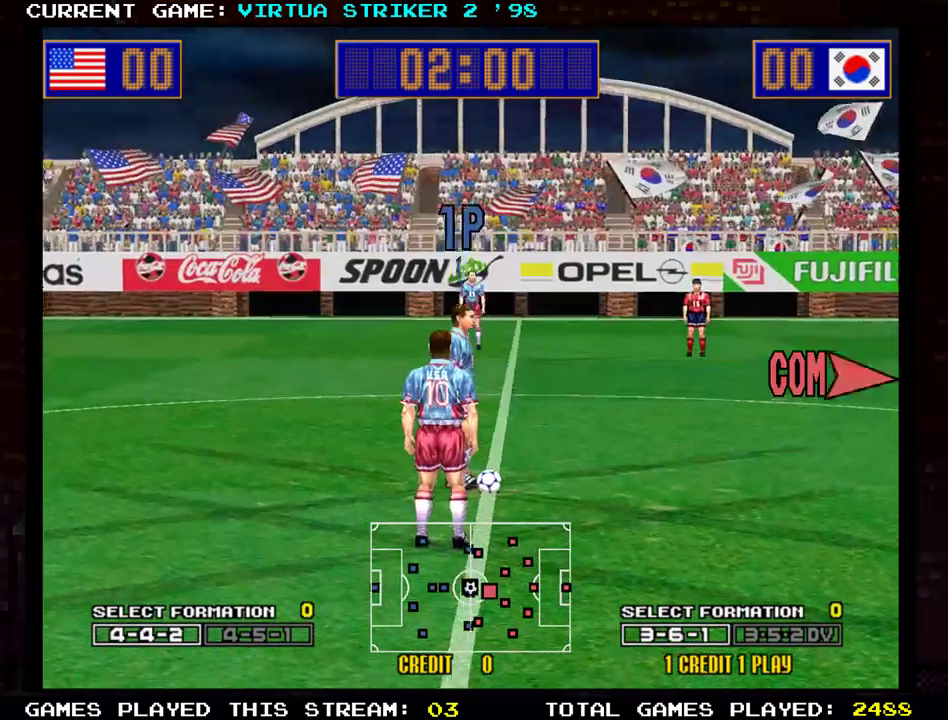
Gameplay with a controller (arcade stick); each line is a JSON object with the inputs held at the frame after it. "events" lists button and stick changes between this image and that frame as [ms after this image, input, new state], when the widget could be followed in between. Not read: L3 R3 other_buttons.
{"buttons": [], "left_stick": "center", "events": [[184, "left_stick", "right"], [401, "left_stick", "center"]]}
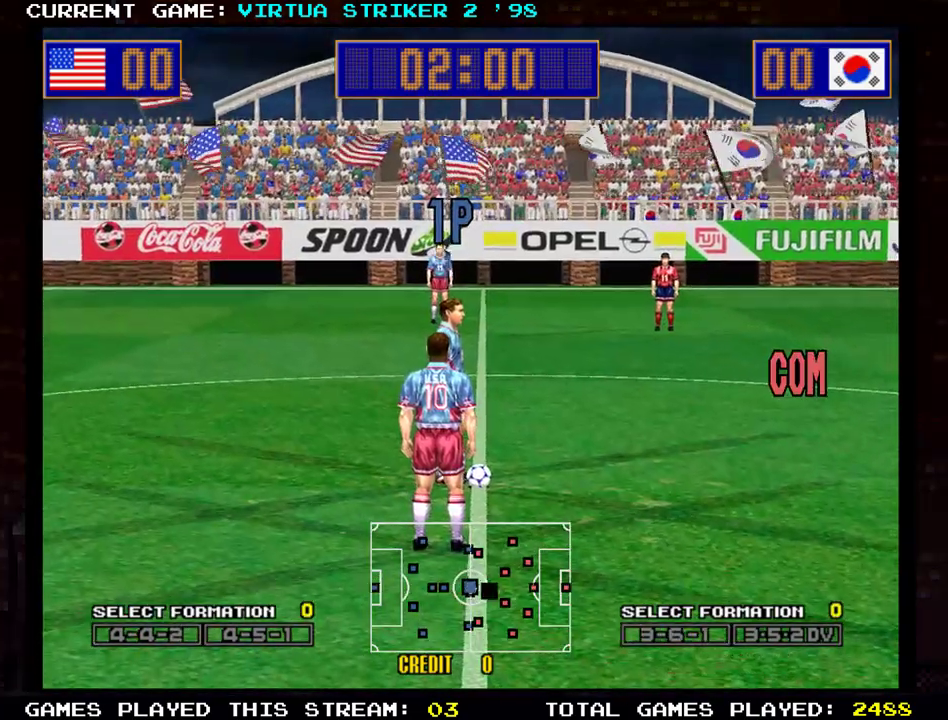
{"buttons": [], "left_stick": "down", "events": [[133, "left_stick", "right"], [267, "left_stick", "center"], [383, "left_stick", "down"]]}
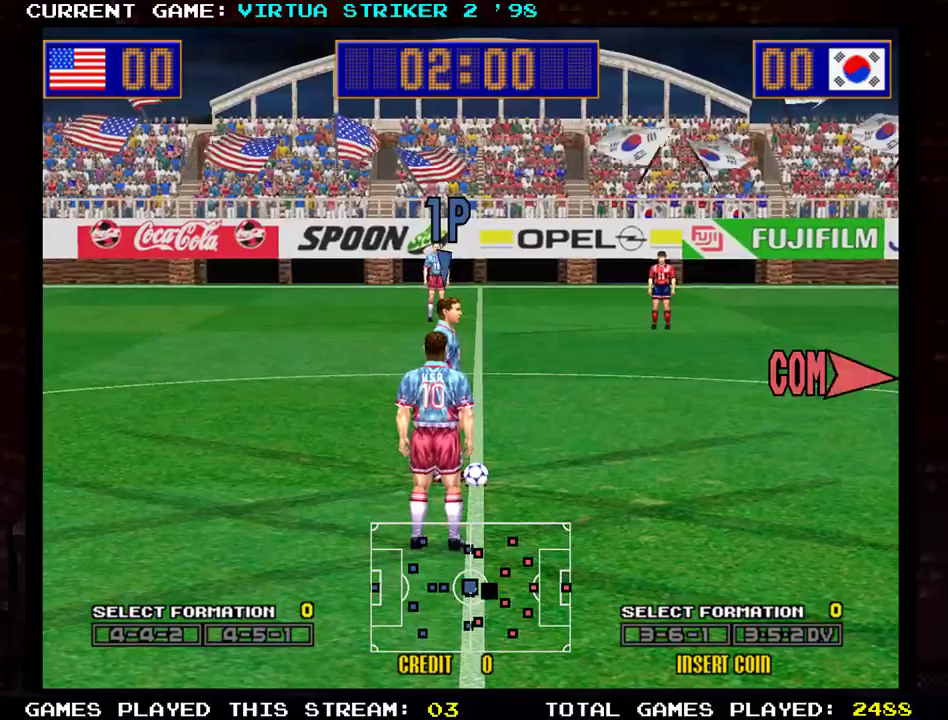
{"buttons": [], "left_stick": "down", "events": []}
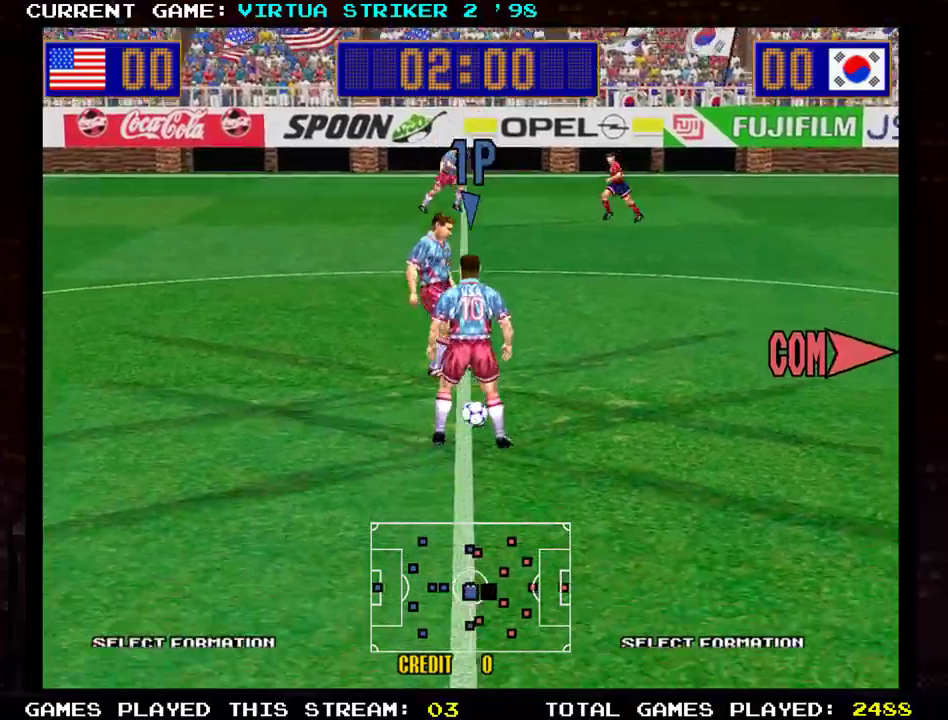
{"buttons": [], "left_stick": "down-right", "events": [[400, "left_stick", "down-right"]]}
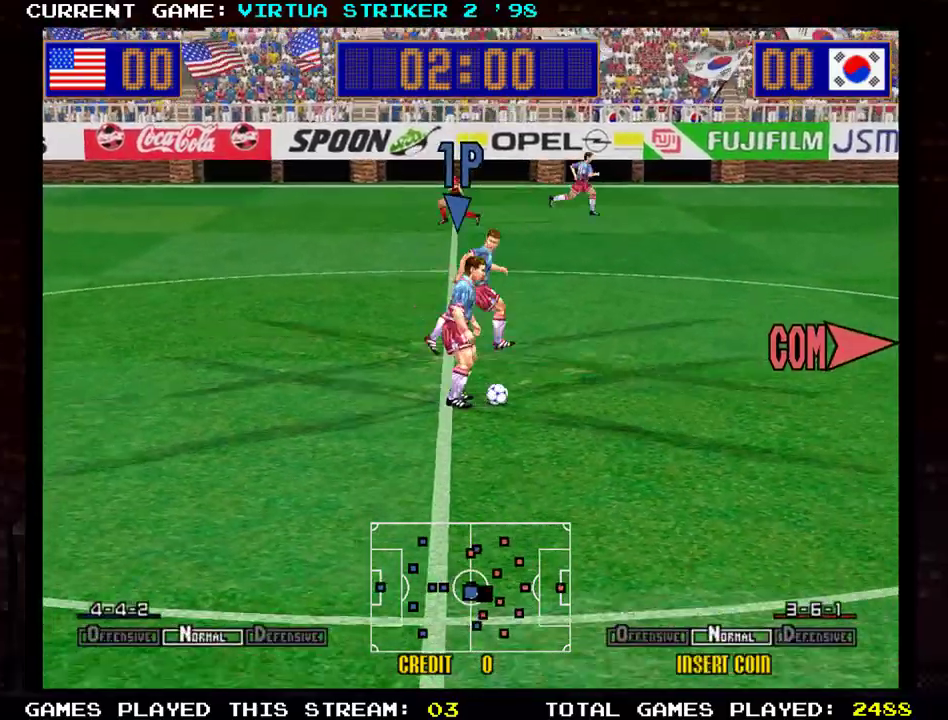
{"buttons": [], "left_stick": "down-right", "events": []}
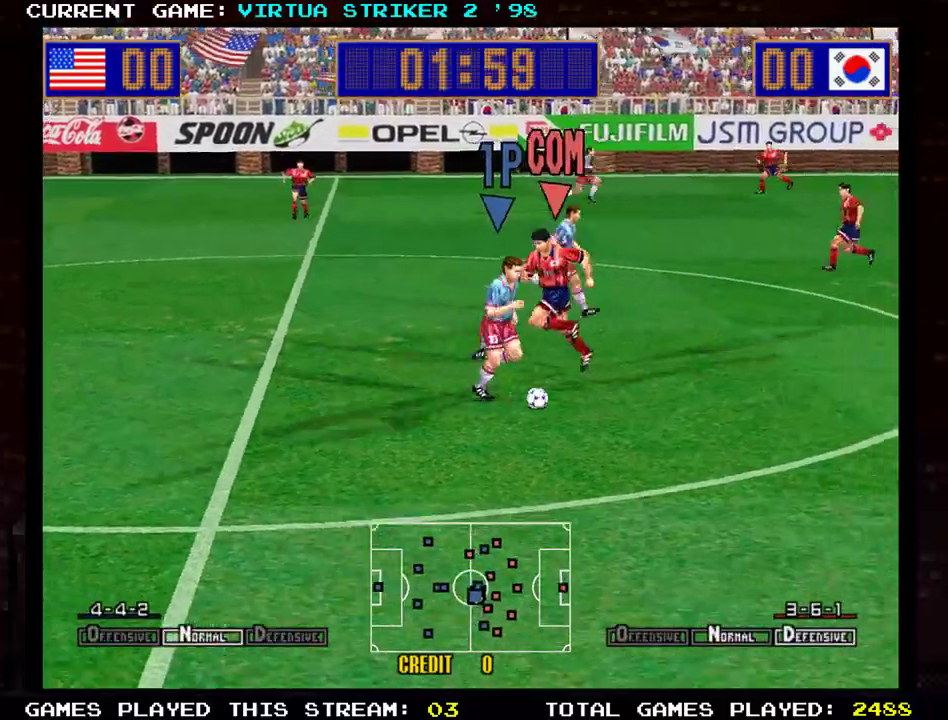
{"buttons": [], "left_stick": "down-right", "events": []}
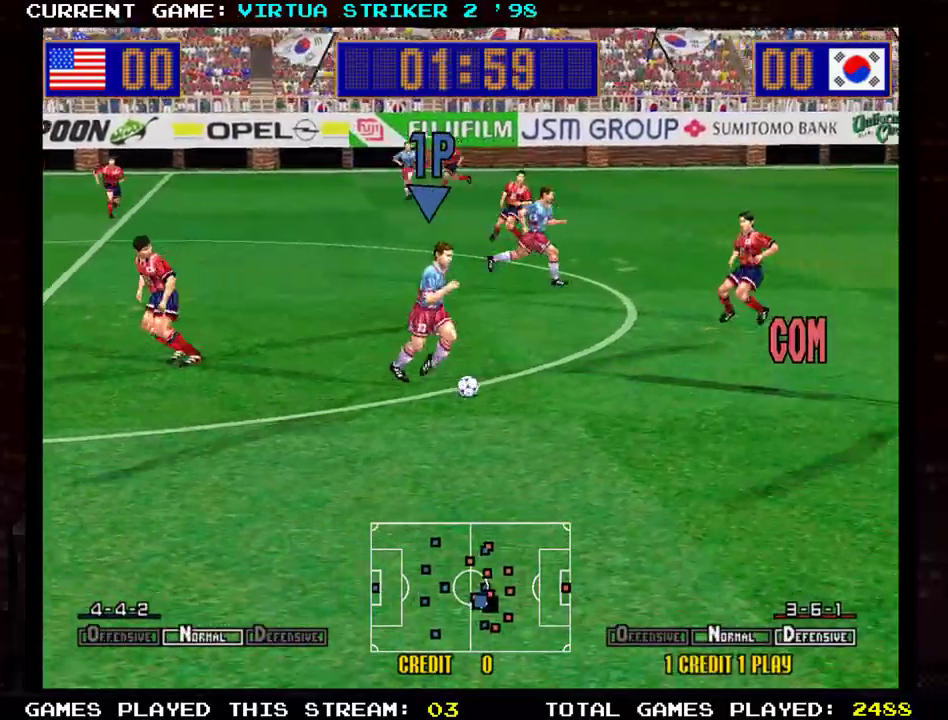
{"buttons": [], "left_stick": "down-right", "events": []}
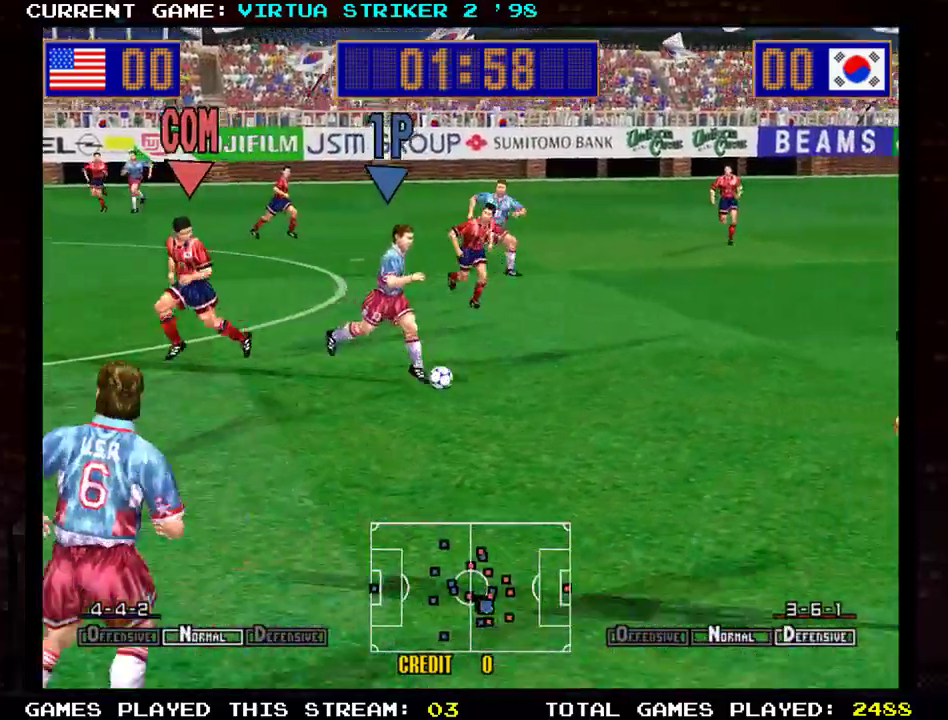
{"buttons": [], "left_stick": "down-right", "events": []}
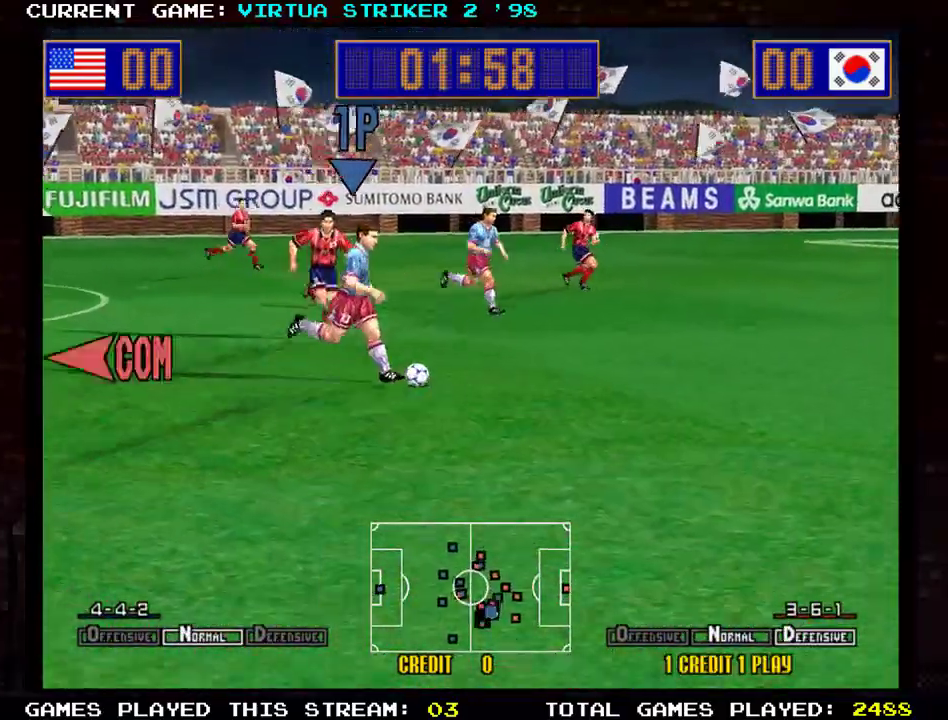
{"buttons": [], "left_stick": "down-right", "events": []}
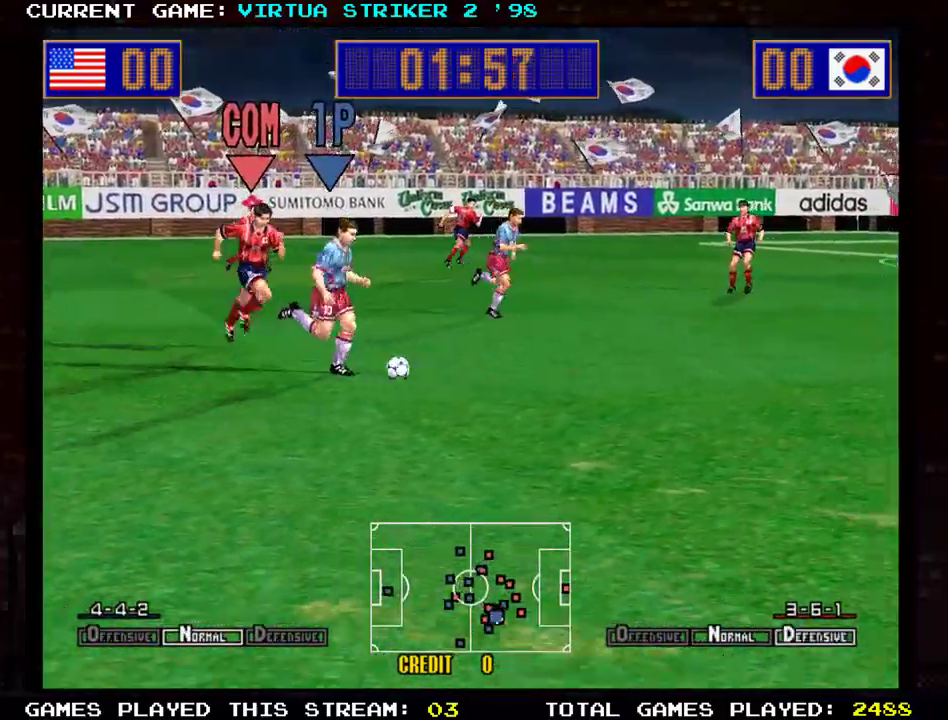
{"buttons": [], "left_stick": "down-right", "events": []}
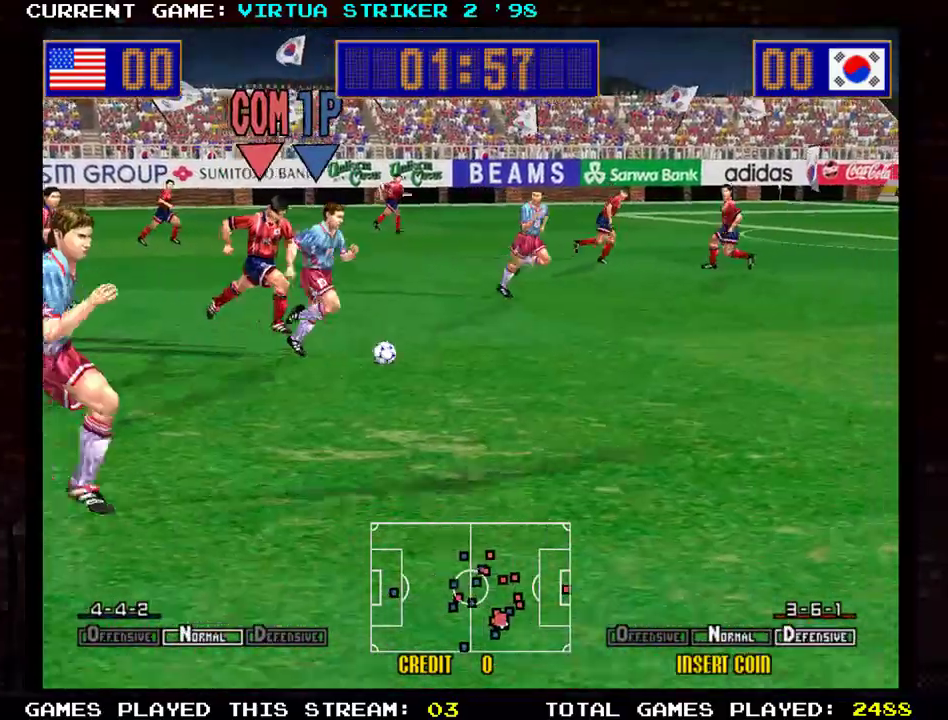
{"buttons": [], "left_stick": "down-right", "events": []}
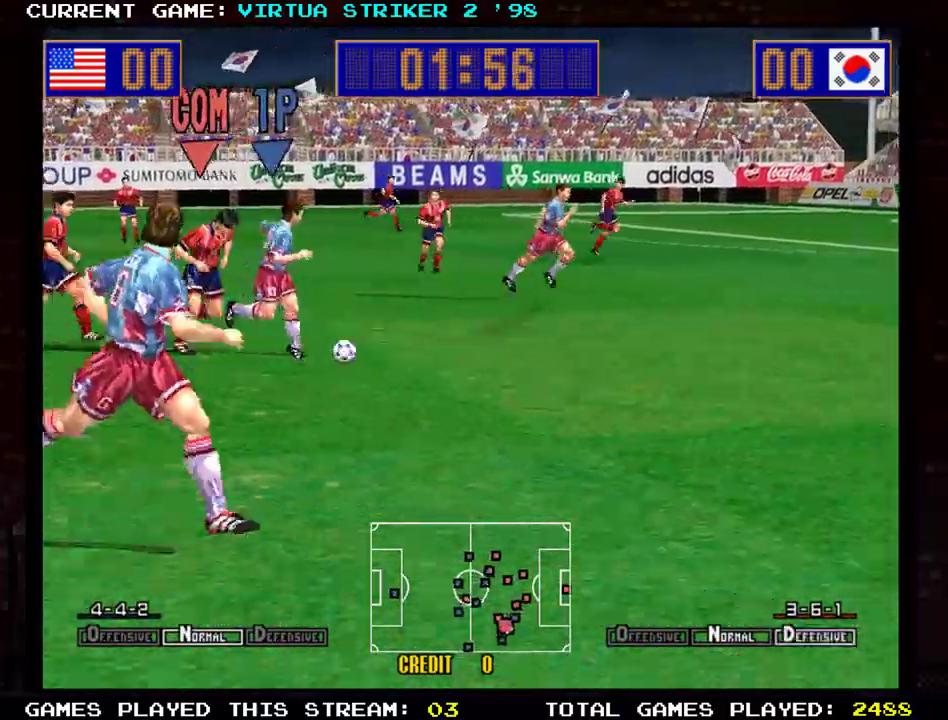
{"buttons": [], "left_stick": "down-right", "events": [[16, "left_stick", "down-left"], [150, "left_stick", "down"], [250, "left_stick", "down-right"]]}
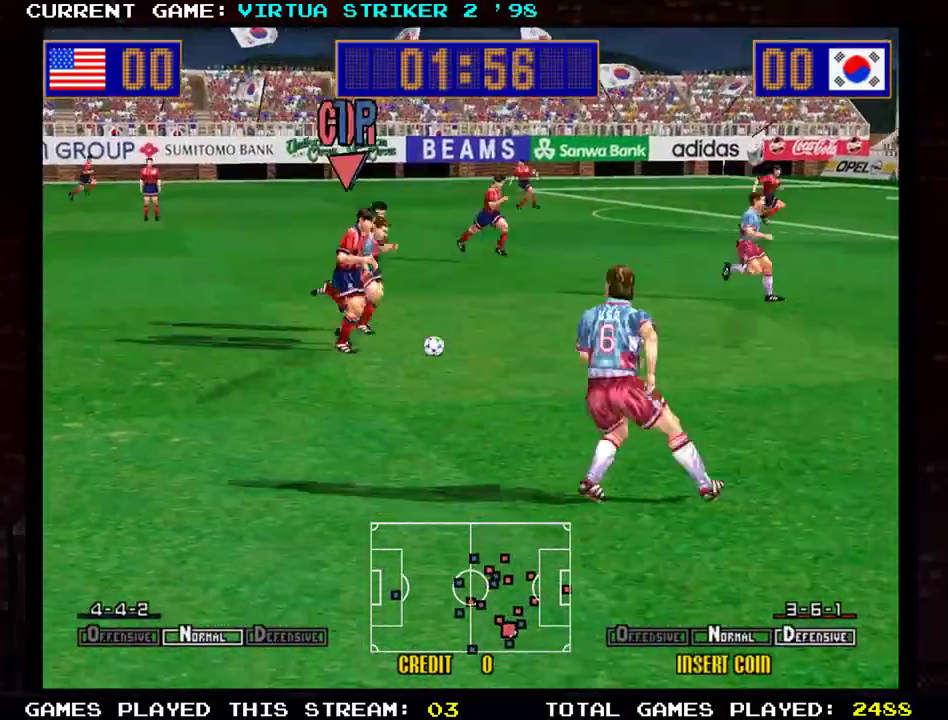
{"buttons": [], "left_stick": "down-right", "events": [[150, "left_stick", "center"], [250, "left_stick", "right"], [434, "left_stick", "down-right"]]}
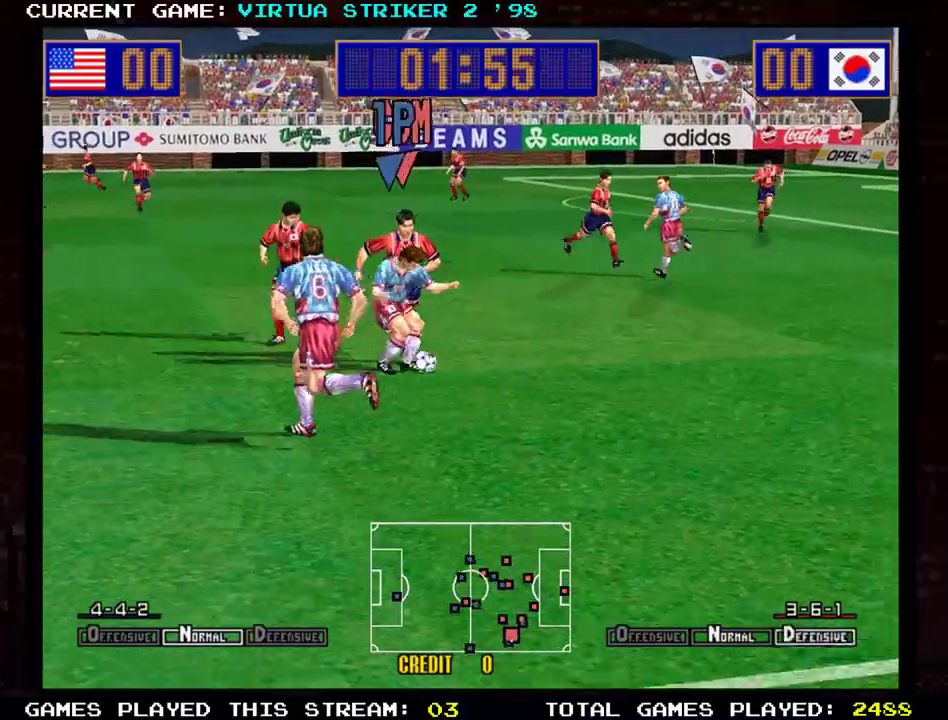
{"buttons": [], "left_stick": "right", "events": [[433, "left_stick", "right"]]}
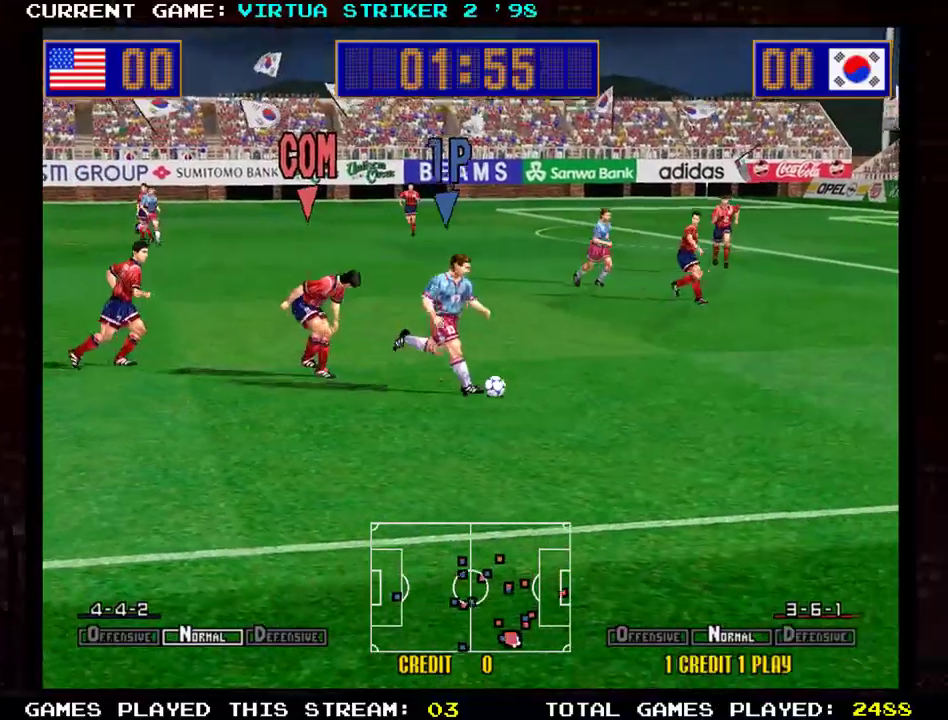
{"buttons": [], "left_stick": "right", "events": []}
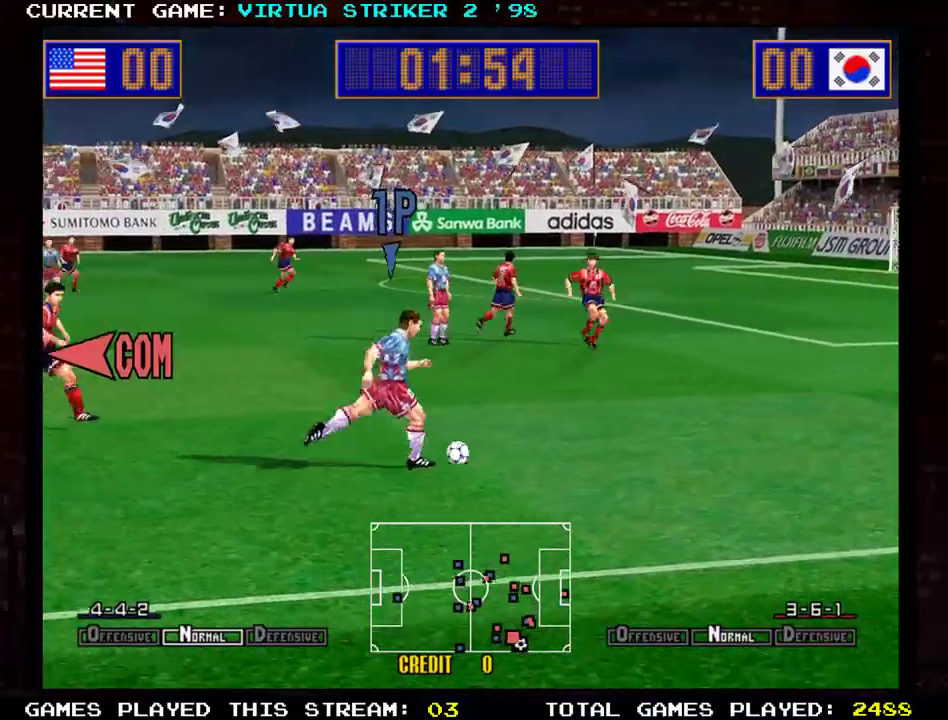
{"buttons": [], "left_stick": "right", "events": []}
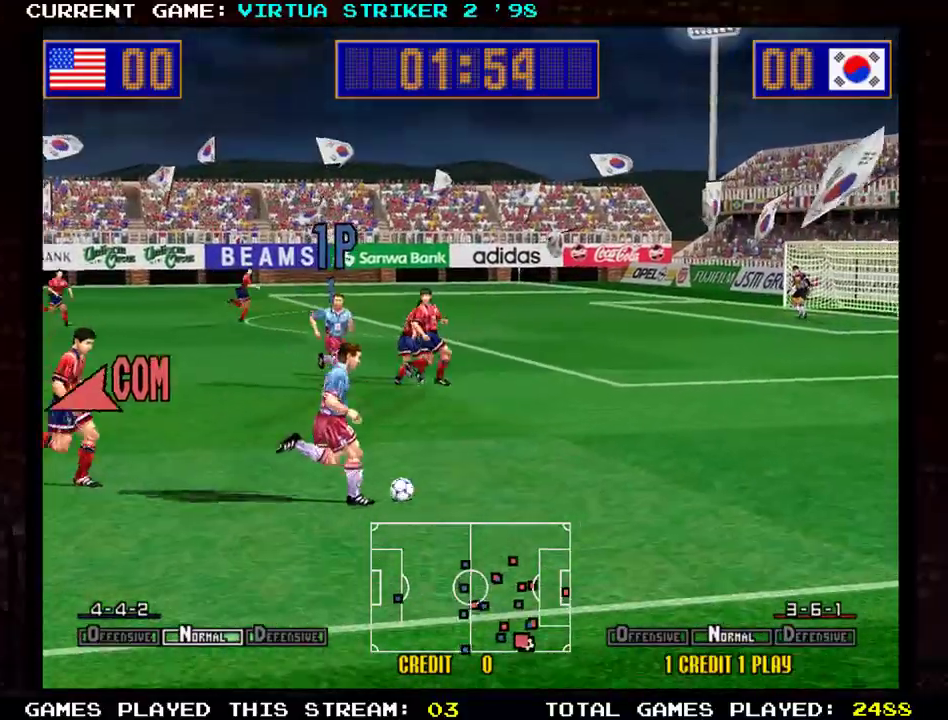
{"buttons": [], "left_stick": "right", "events": []}
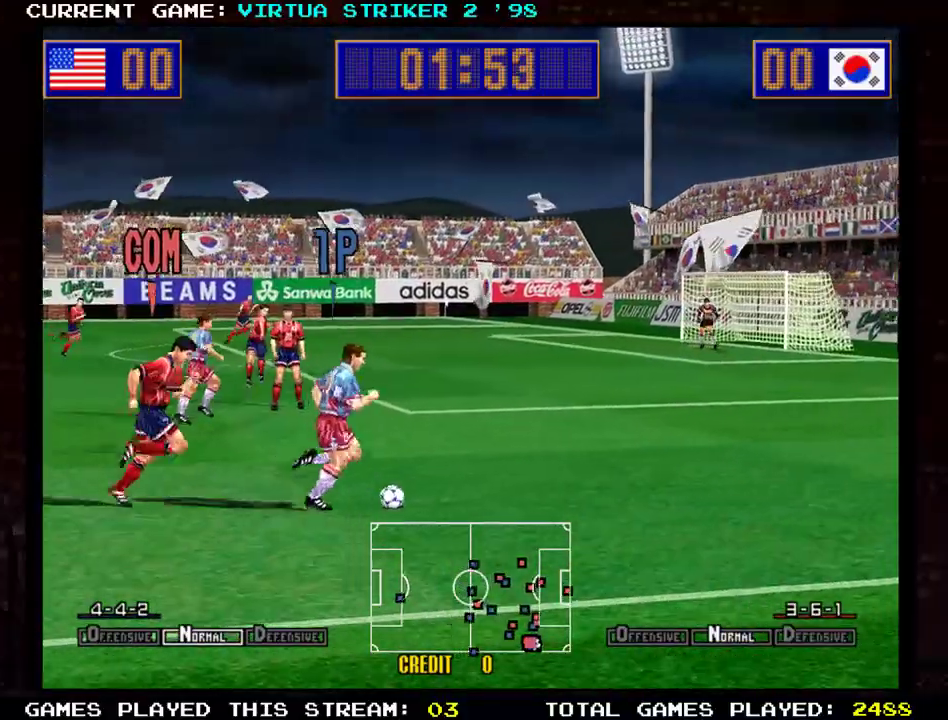
{"buttons": [], "left_stick": "up-right", "events": [[300, "left_stick", "up-right"]]}
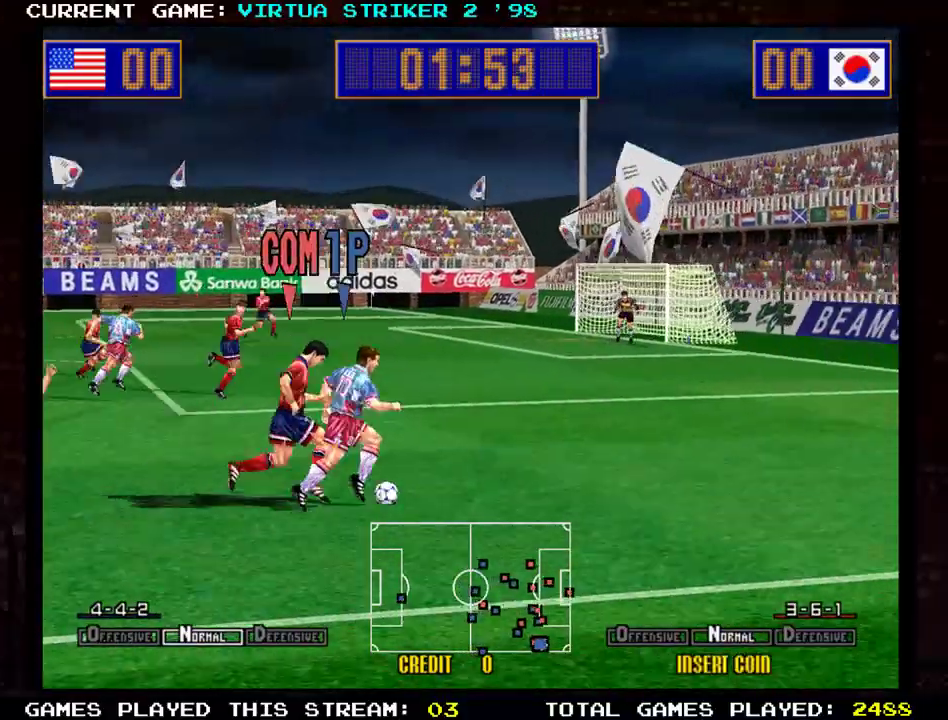
{"buttons": [], "left_stick": "right", "events": [[217, "left_stick", "right"]]}
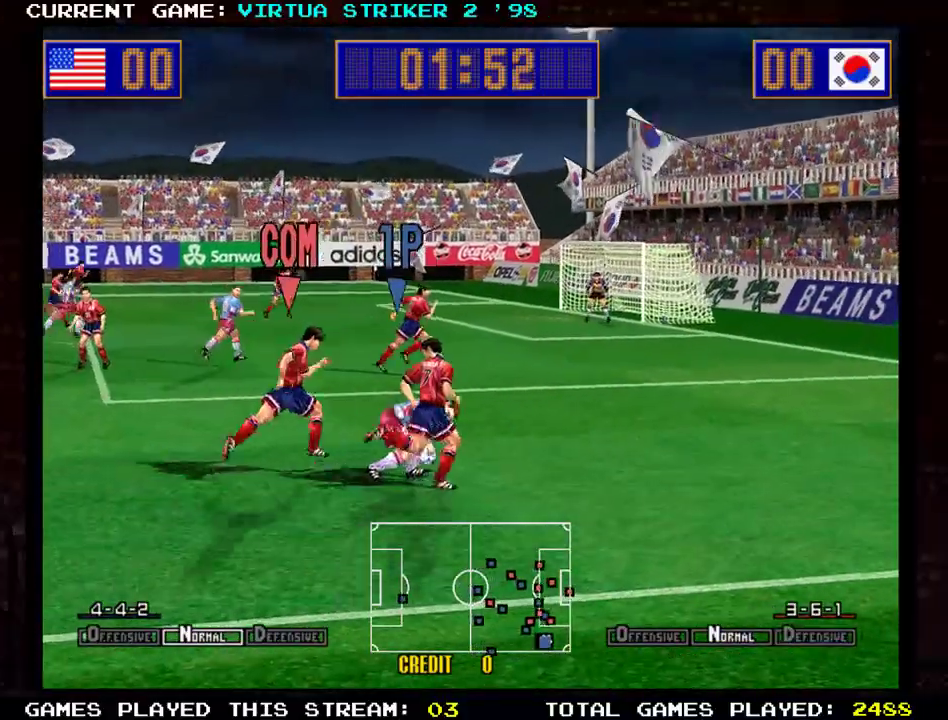
{"buttons": [], "left_stick": "up-left", "events": [[300, "left_stick", "center"], [383, "left_stick", "up-left"]]}
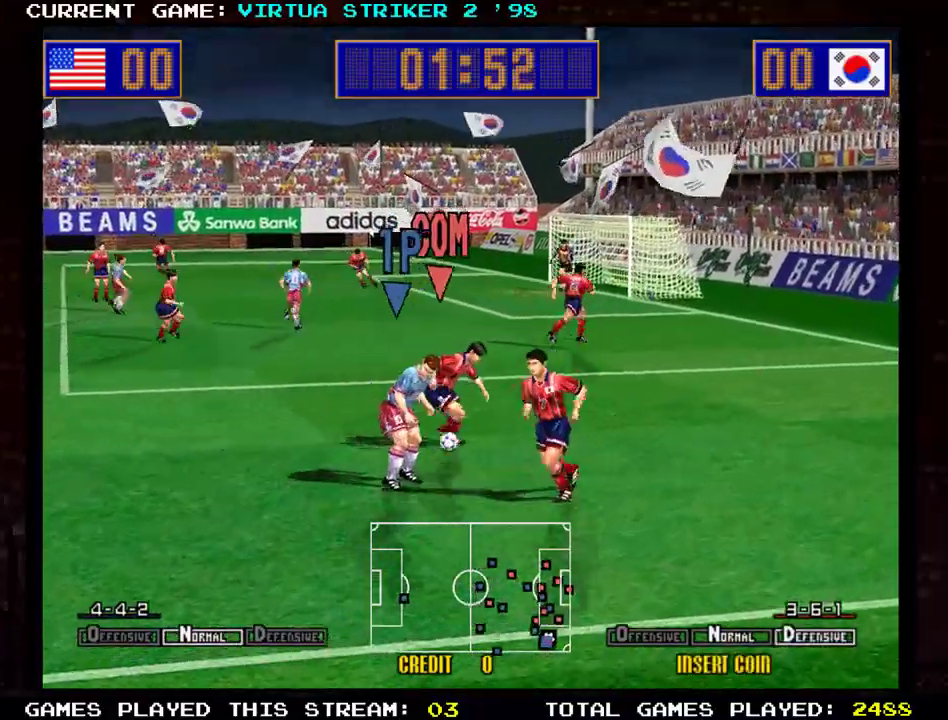
{"buttons": [], "left_stick": "right", "events": [[200, "left_stick", "up"], [467, "left_stick", "right"]]}
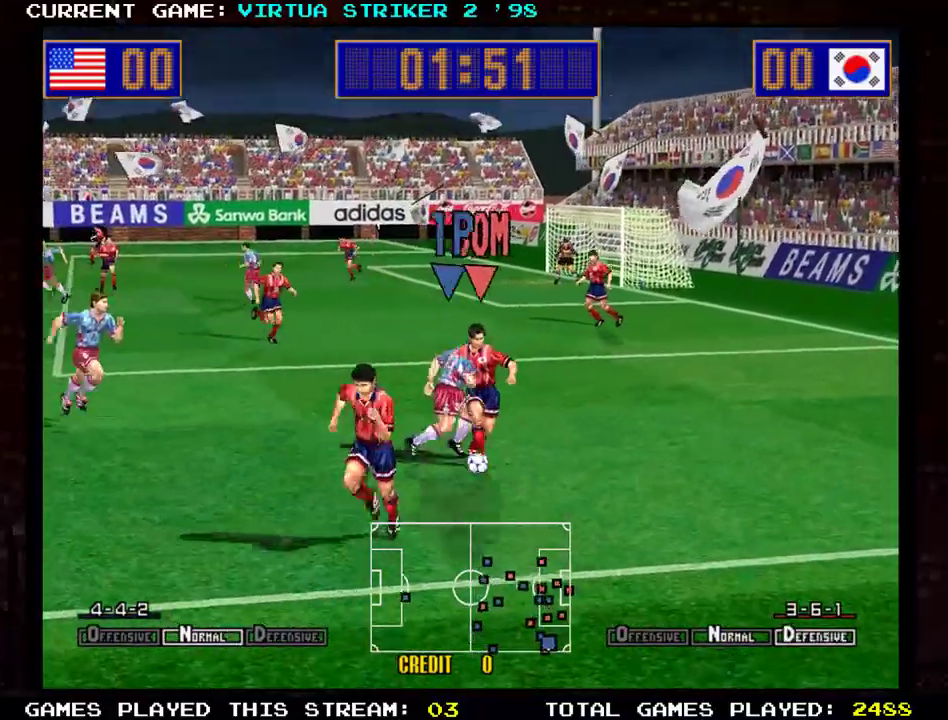
{"buttons": [], "left_stick": "right", "events": [[33, "left_stick", "down-right"], [333, "left_stick", "right"]]}
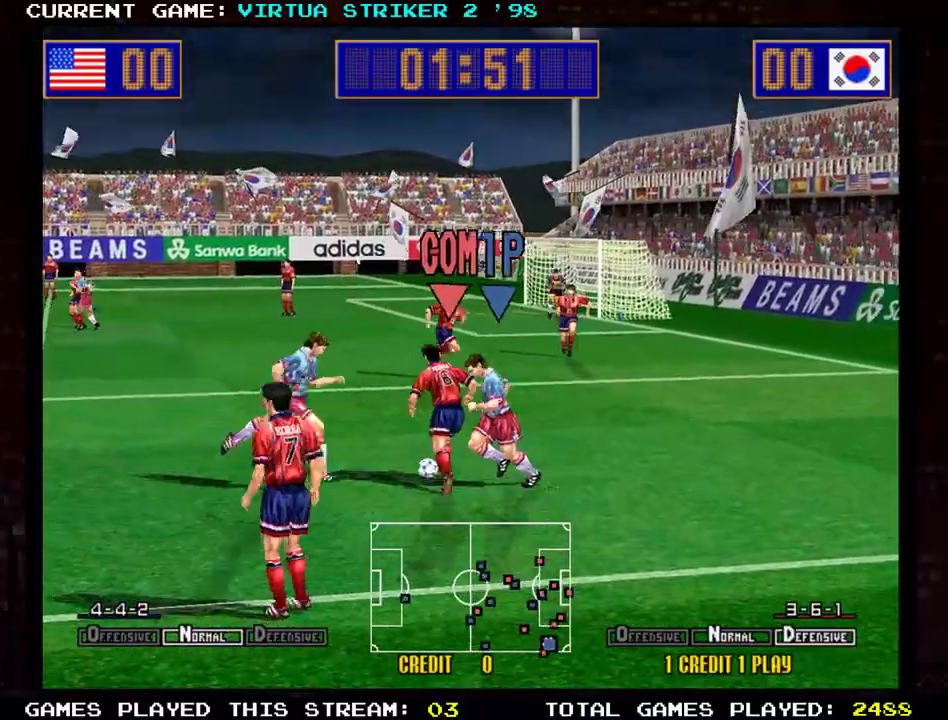
{"buttons": [], "left_stick": "center", "events": [[384, "left_stick", "center"]]}
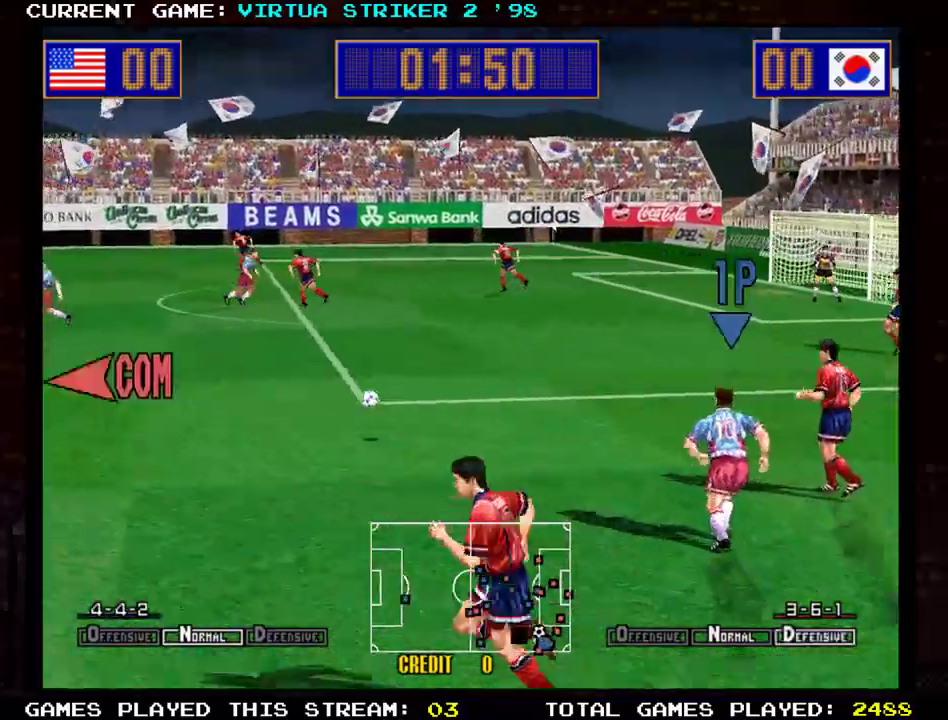
{"buttons": [], "left_stick": "down", "events": [[16, "left_stick", "right"], [183, "left_stick", "up"], [483, "left_stick", "down"]]}
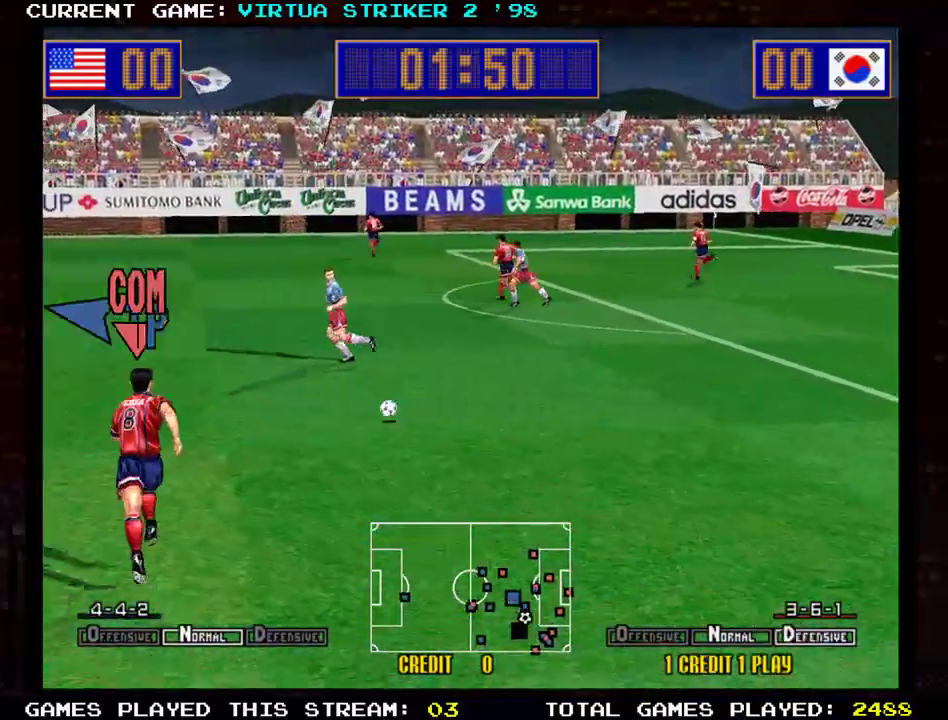
{"buttons": [], "left_stick": "down-left", "events": [[367, "left_stick", "down-left"]]}
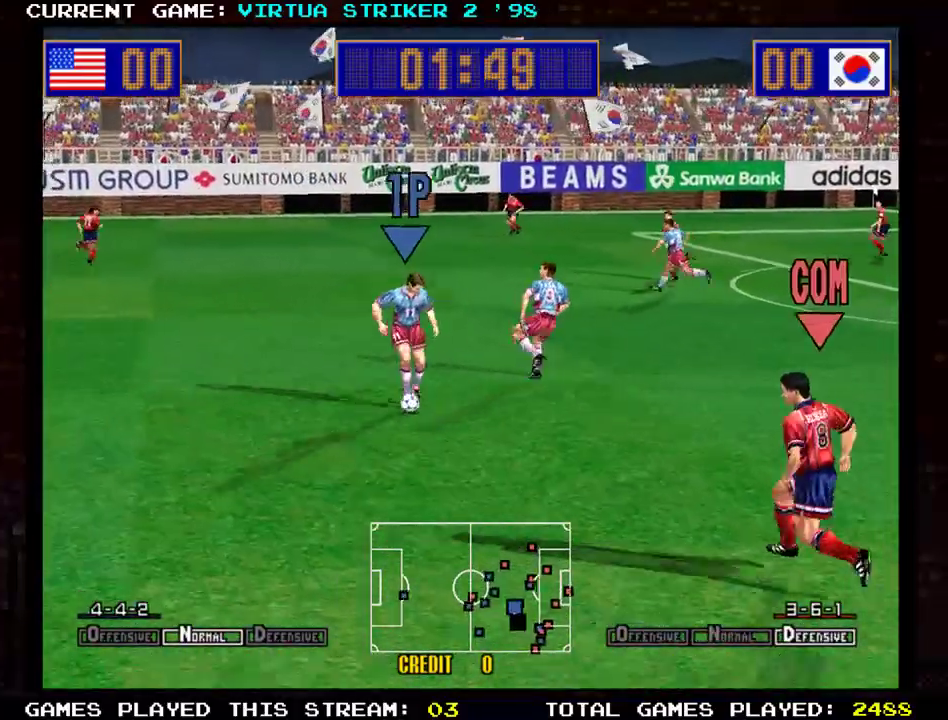
{"buttons": [], "left_stick": "up-right", "events": [[133, "left_stick", "down-right"], [216, "left_stick", "right"], [383, "left_stick", "up-right"]]}
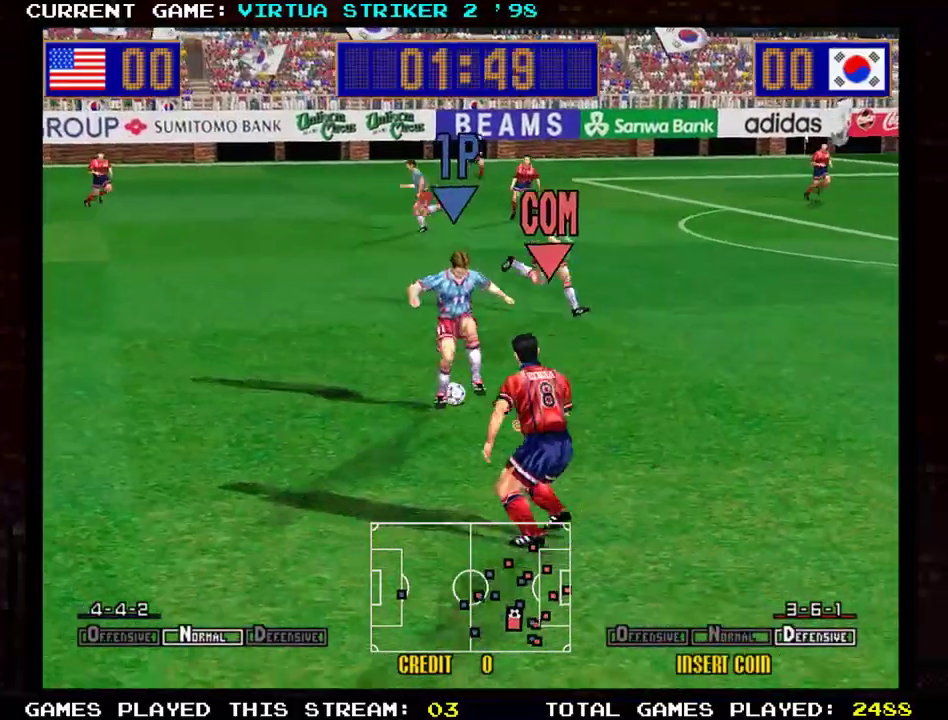
{"buttons": [], "left_stick": "up-right", "events": []}
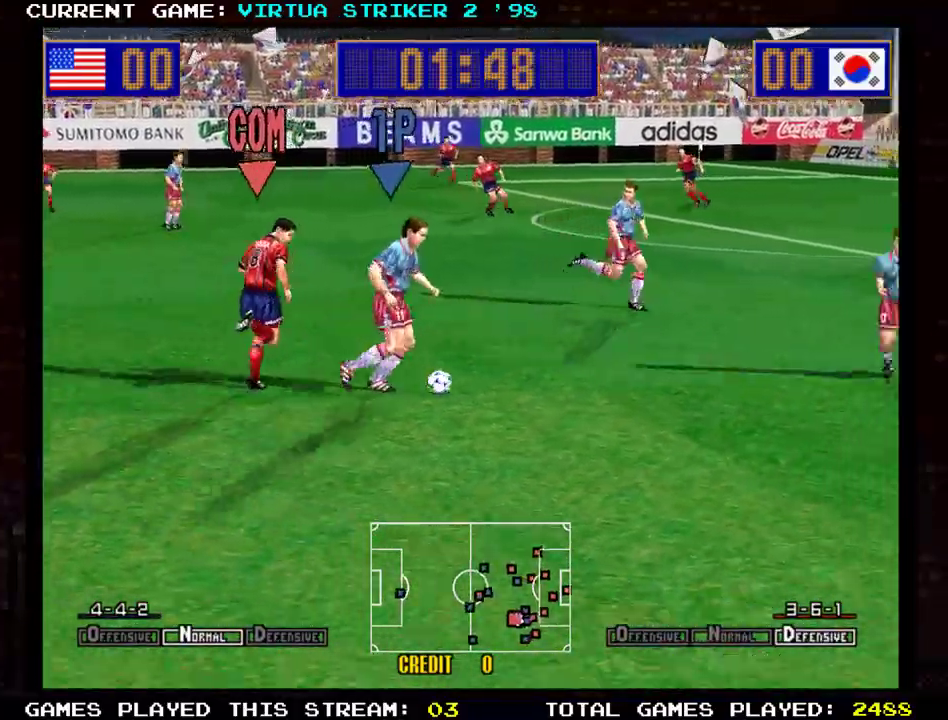
{"buttons": [], "left_stick": "up-right", "events": []}